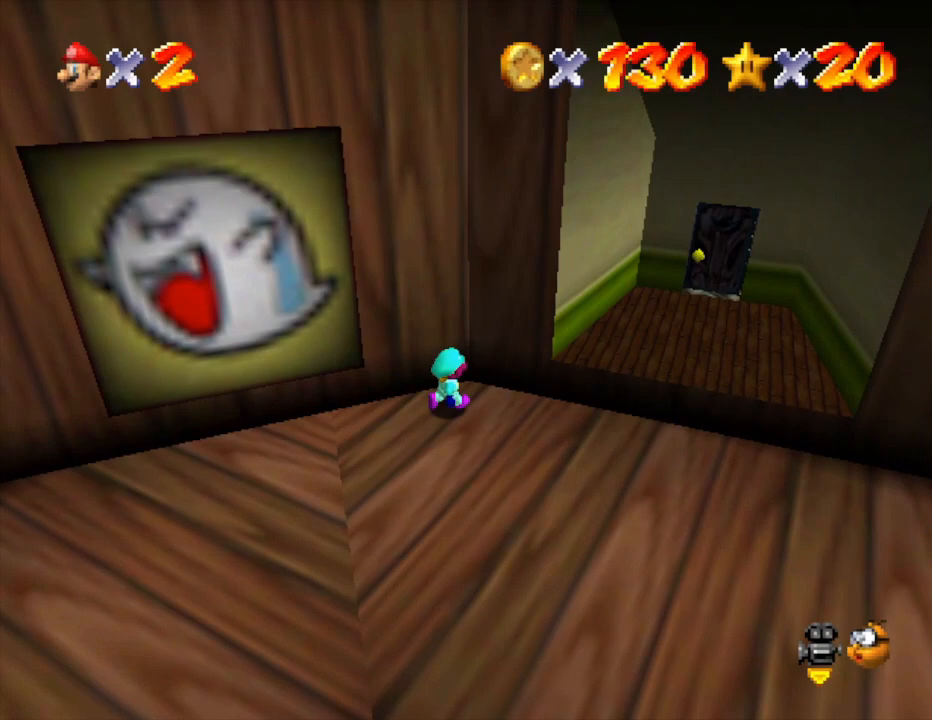
Gameplay with a controller (Nintendo layout); each line is a JSON object with the inputs held at the frame after it. "events" lists button and stick changes between this image and that frame as [ms after this image, input, new state], when the widget could be followed in between. Not read: L3 R3.
{"buttons": [], "left_stick": "right", "events": []}
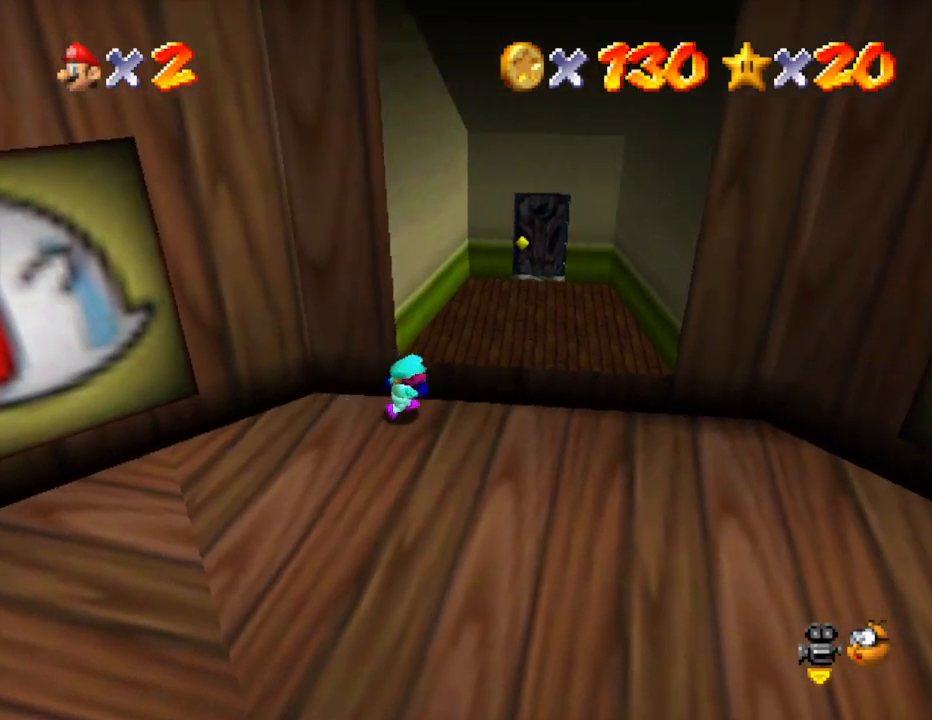
{"buttons": [], "left_stick": "up-left", "events": [[183, "A", "down"], [250, "A", "up"], [250, "left_stick", "up"], [450, "left_stick", "up-left"]]}
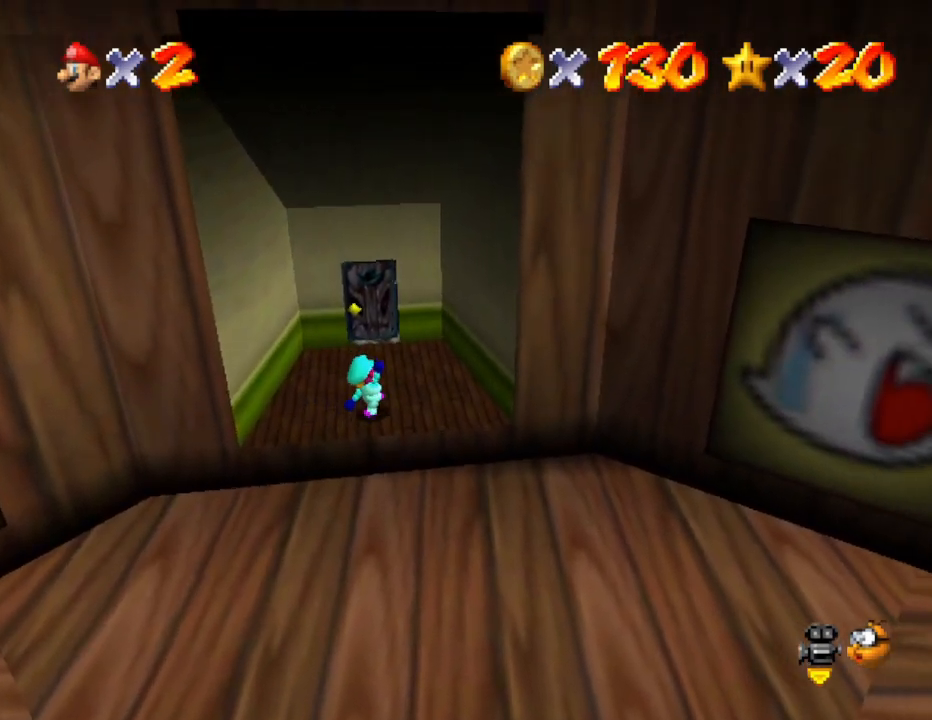
{"buttons": [], "left_stick": "up-left", "events": []}
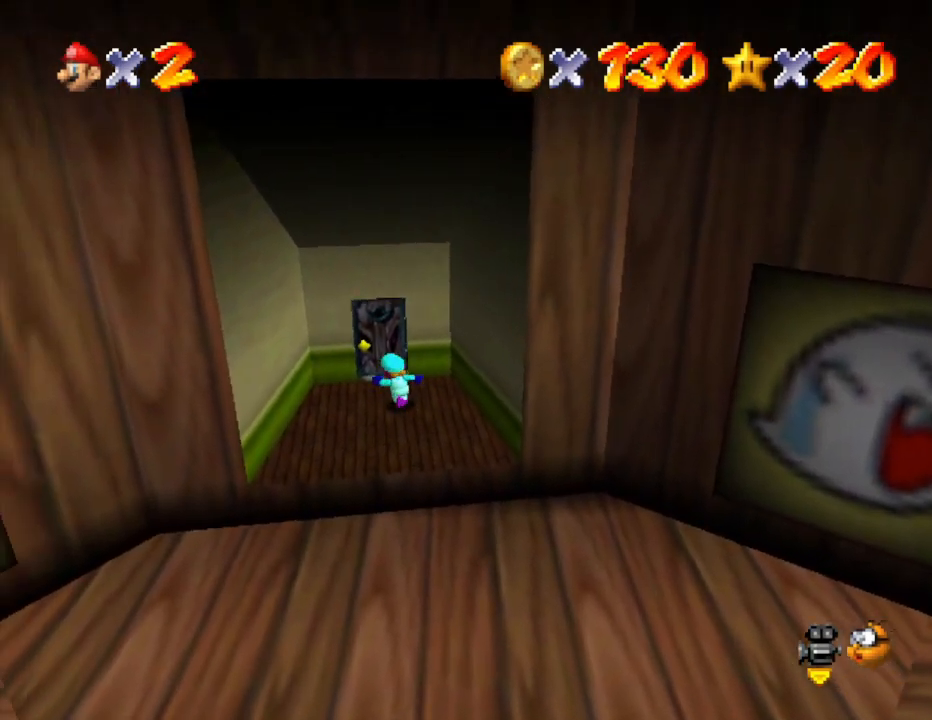
{"buttons": [], "left_stick": "up", "events": [[83, "left_stick", "up"]]}
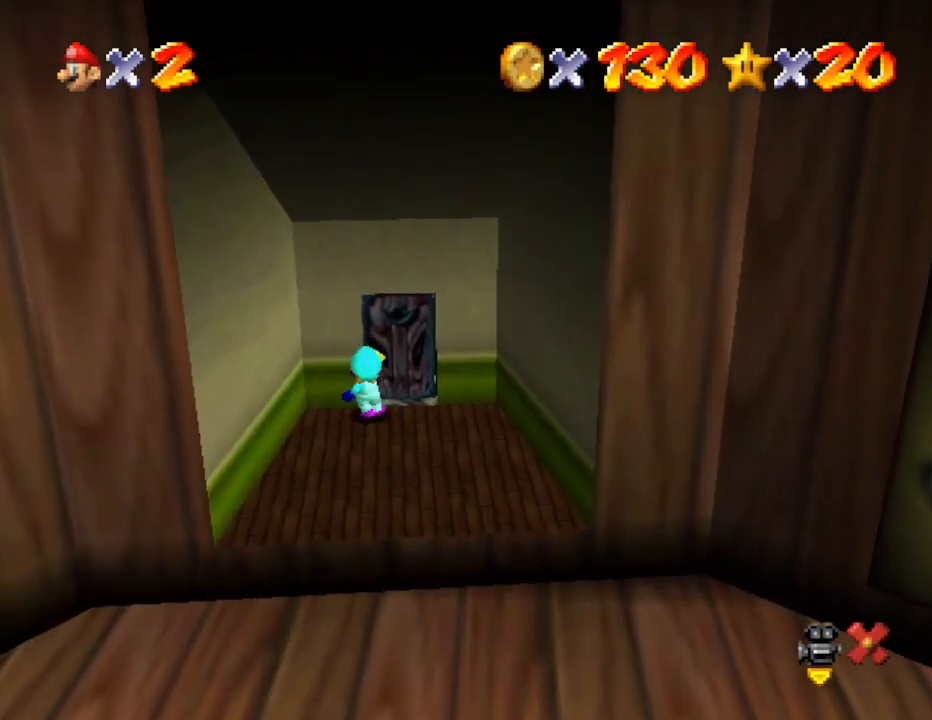
{"buttons": [], "left_stick": "center", "events": [[50, "left_stick", "center"]]}
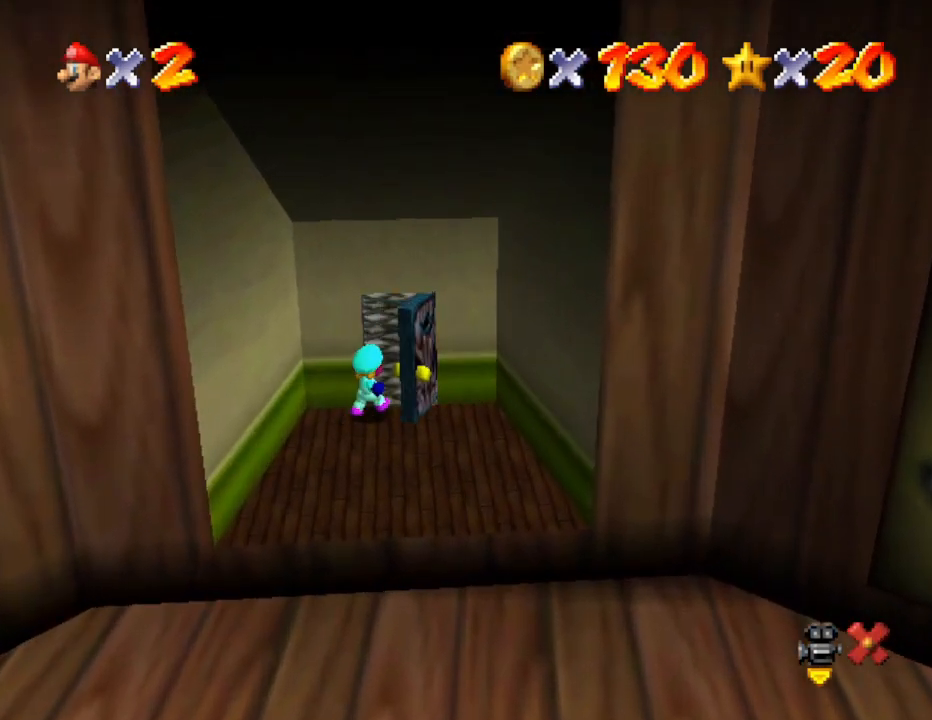
{"buttons": [], "left_stick": "center", "events": []}
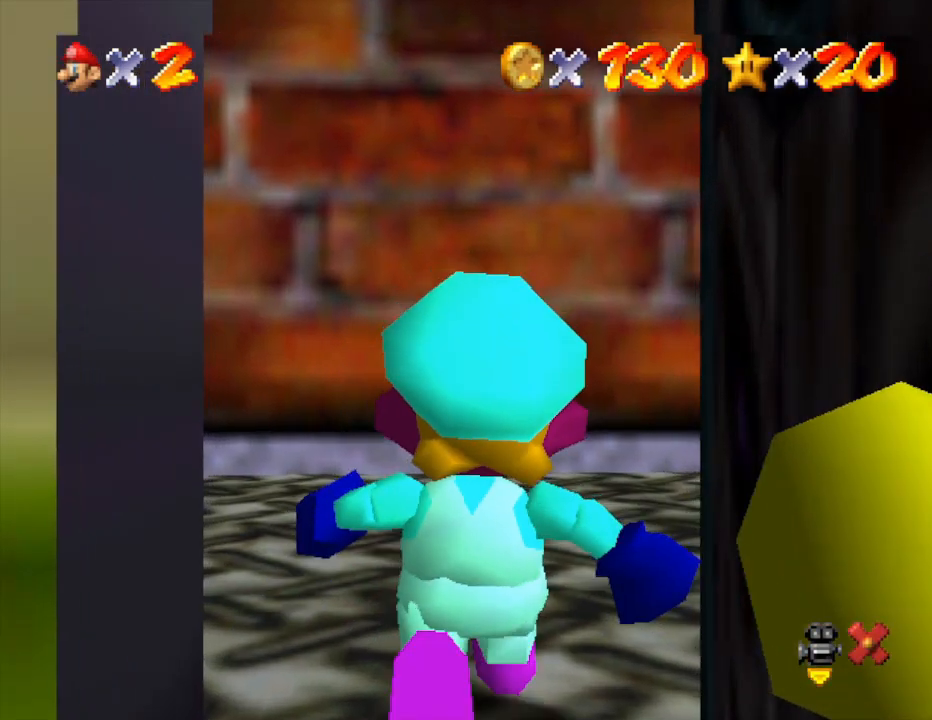
{"buttons": [], "left_stick": "up-right", "events": [[217, "left_stick", "right"], [450, "left_stick", "up-right"]]}
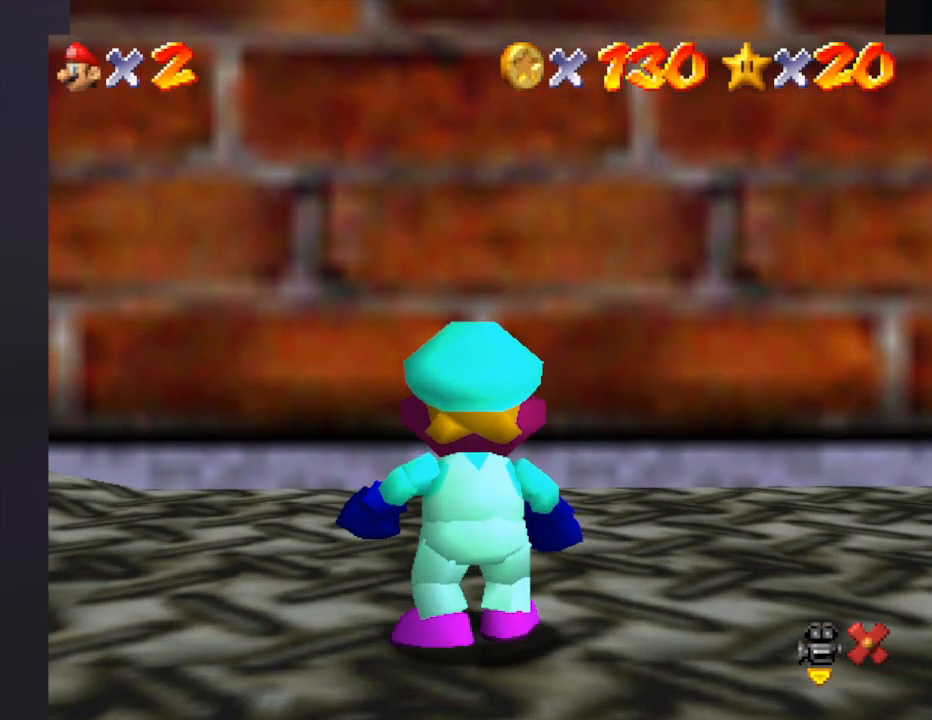
{"buttons": ["C_LEFT"], "left_stick": "up-right", "events": [[483, "C_LEFT", "down"]]}
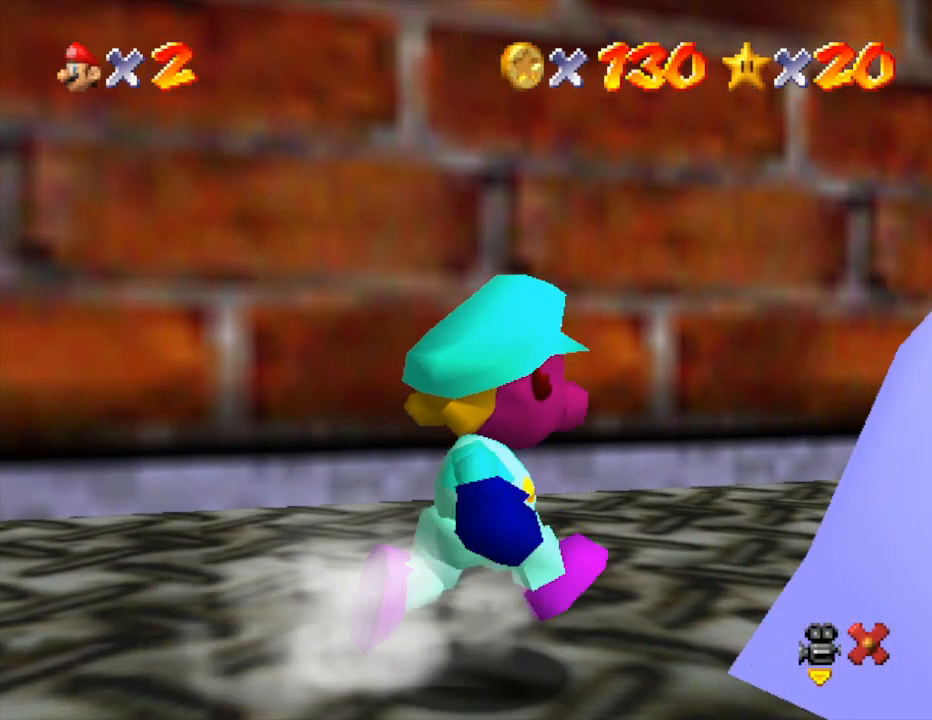
{"buttons": [], "left_stick": "right", "events": [[117, "C_LEFT", "up"], [300, "left_stick", "up"], [450, "left_stick", "right"]]}
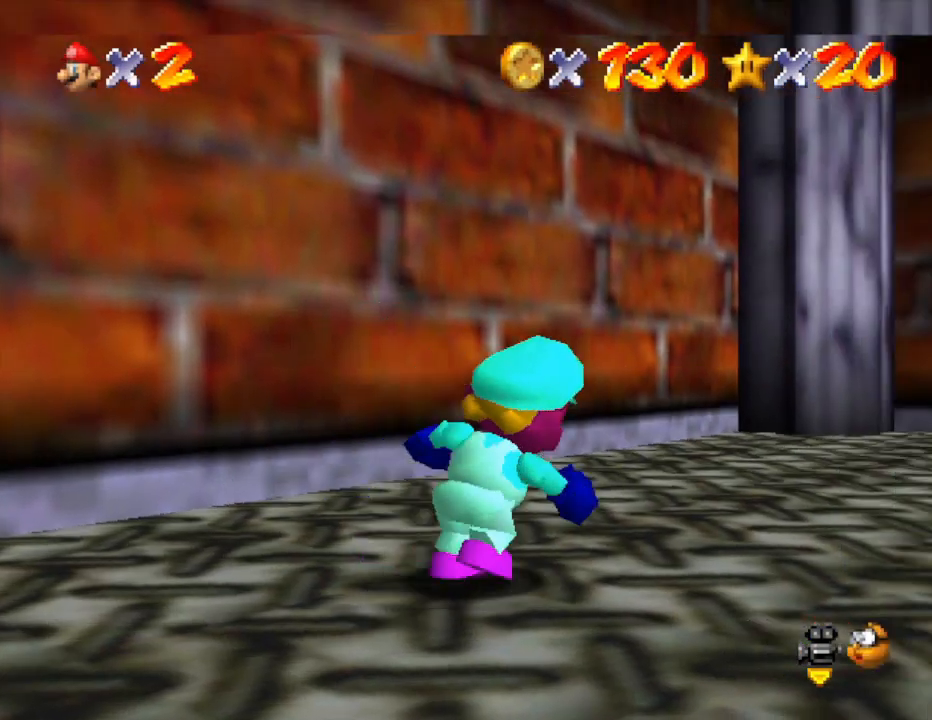
{"buttons": [], "left_stick": "down-left", "events": [[133, "left_stick", "down-left"]]}
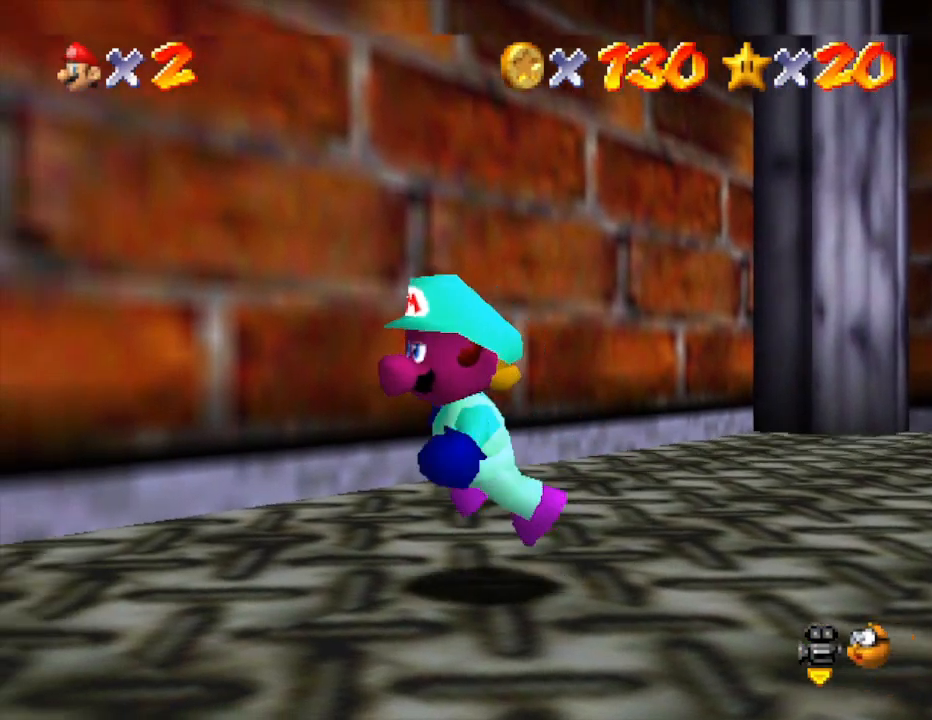
{"buttons": ["A"], "left_stick": "down-left", "events": [[100, "left_stick", "left"], [350, "left_stick", "down-left"], [500, "A", "down"]]}
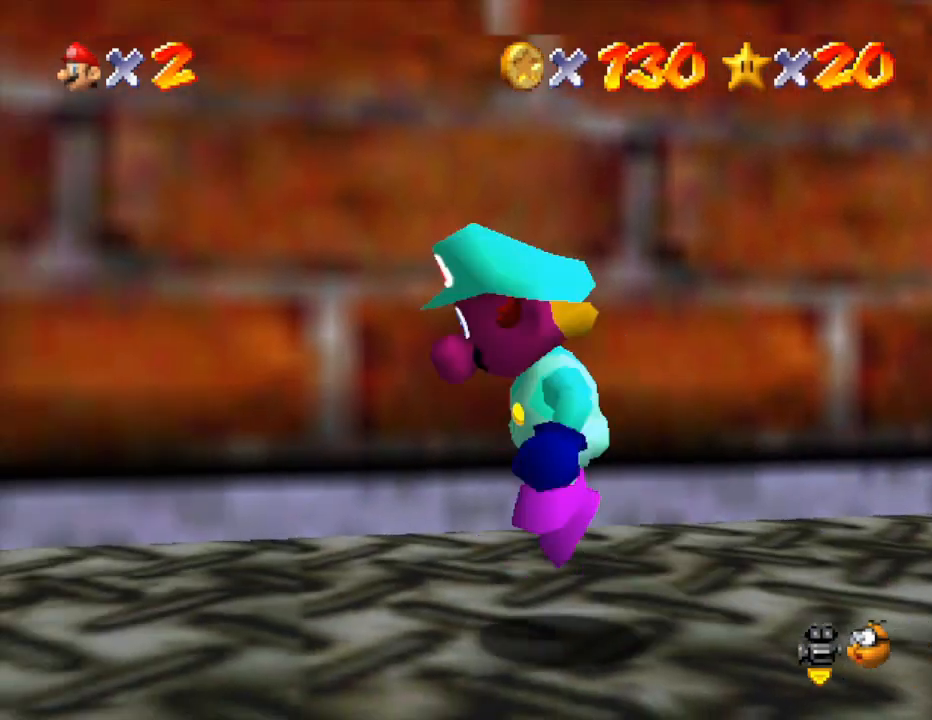
{"buttons": [], "left_stick": "center", "events": [[150, "A", "up"], [267, "Z", "down"], [300, "left_stick", "up-left"], [367, "left_stick", "center"], [400, "Z", "up"]]}
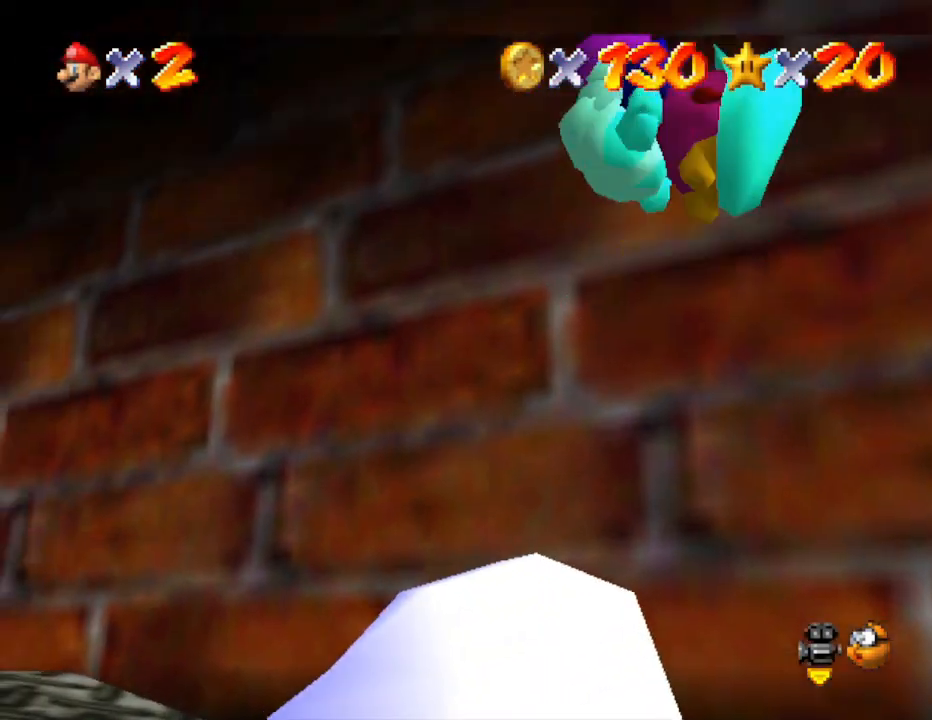
{"buttons": [], "left_stick": "right", "events": [[417, "left_stick", "right"]]}
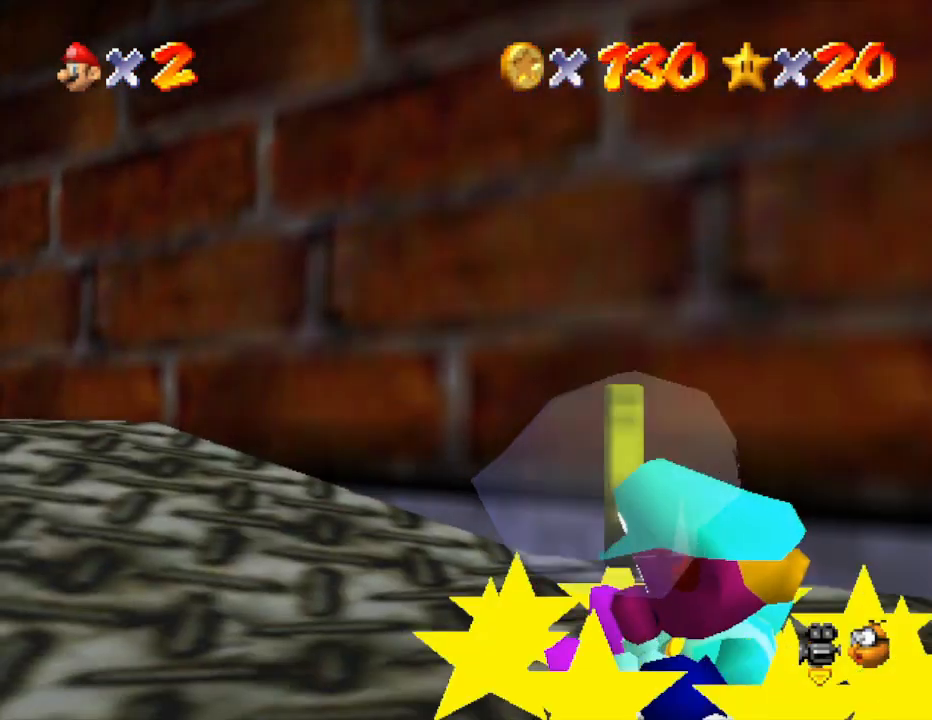
{"buttons": ["A"], "left_stick": "left", "events": [[50, "left_stick", "center"], [467, "A", "down"], [467, "left_stick", "left"]]}
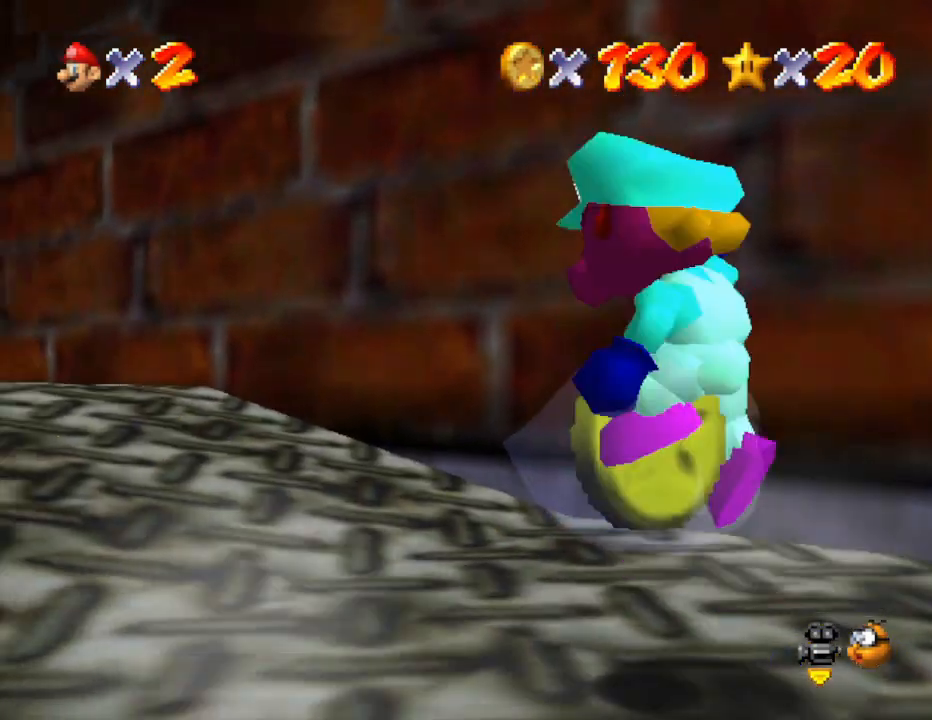
{"buttons": [], "left_stick": "center", "events": [[33, "A", "up"], [100, "Z", "down"], [200, "Z", "up"], [283, "left_stick", "center"], [317, "Z", "down"], [417, "Z", "up"]]}
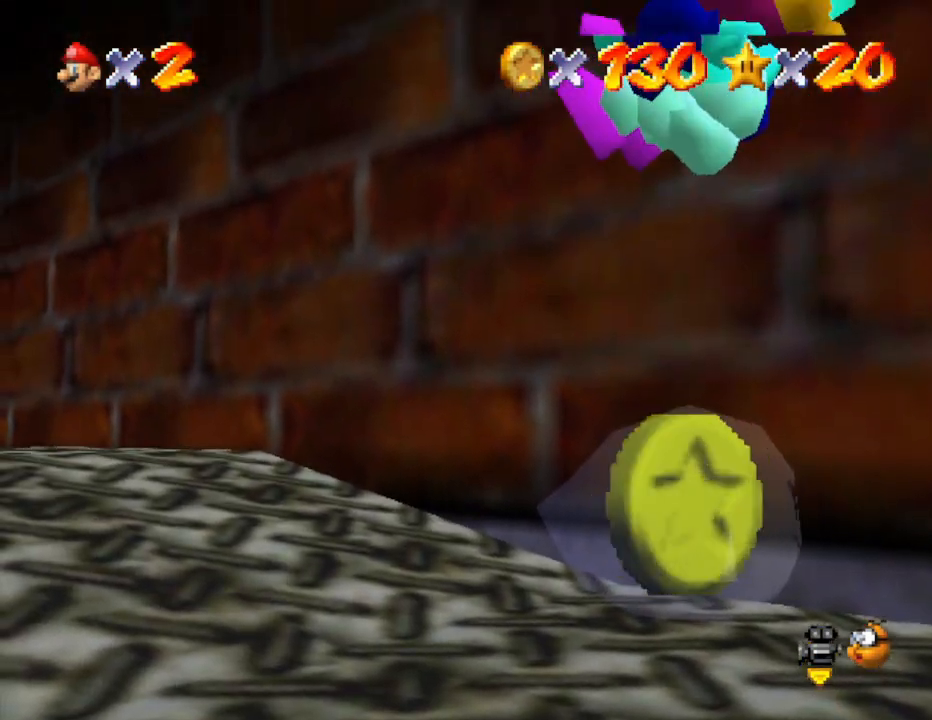
{"buttons": ["A"], "left_stick": "down-left", "events": [[33, "left_stick", "left"], [233, "left_stick", "down-left"], [433, "A", "down"]]}
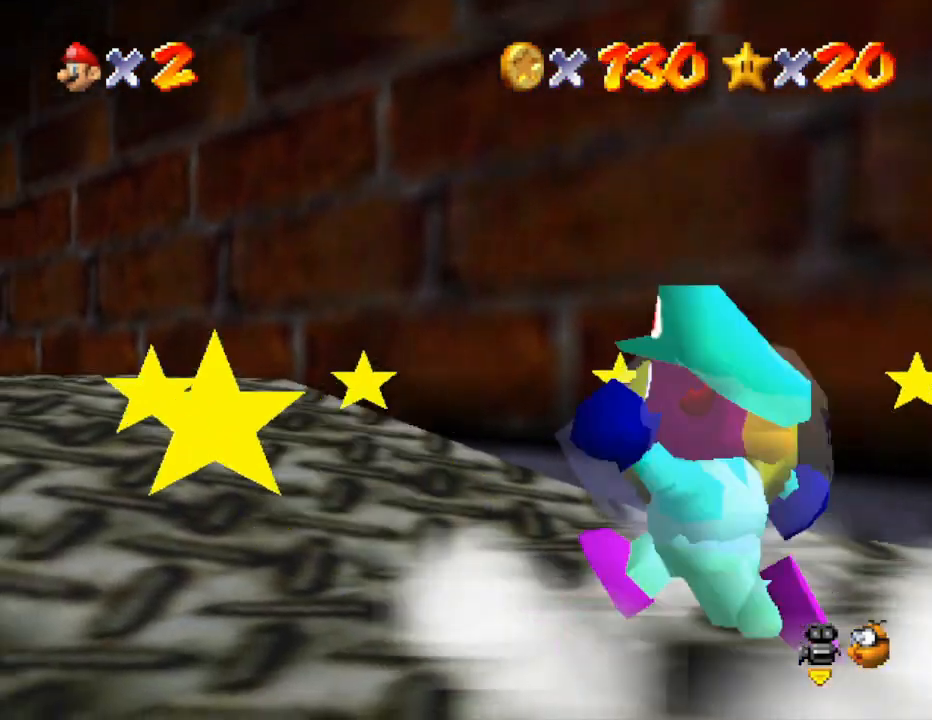
{"buttons": [], "left_stick": "center", "events": [[50, "A", "up"], [50, "Z", "down"], [83, "left_stick", "center"], [117, "A", "down"], [150, "Z", "up"], [217, "A", "up"], [333, "Z", "down"], [367, "Z", "up"]]}
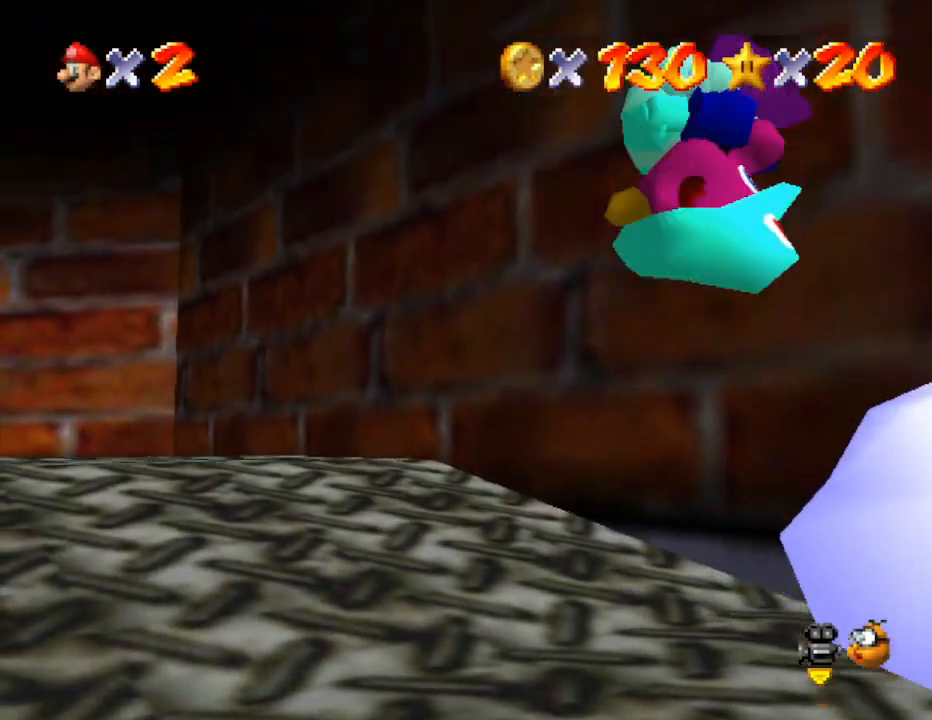
{"buttons": [], "left_stick": "right", "events": [[83, "Z", "down"], [150, "Z", "up"], [283, "left_stick", "right"]]}
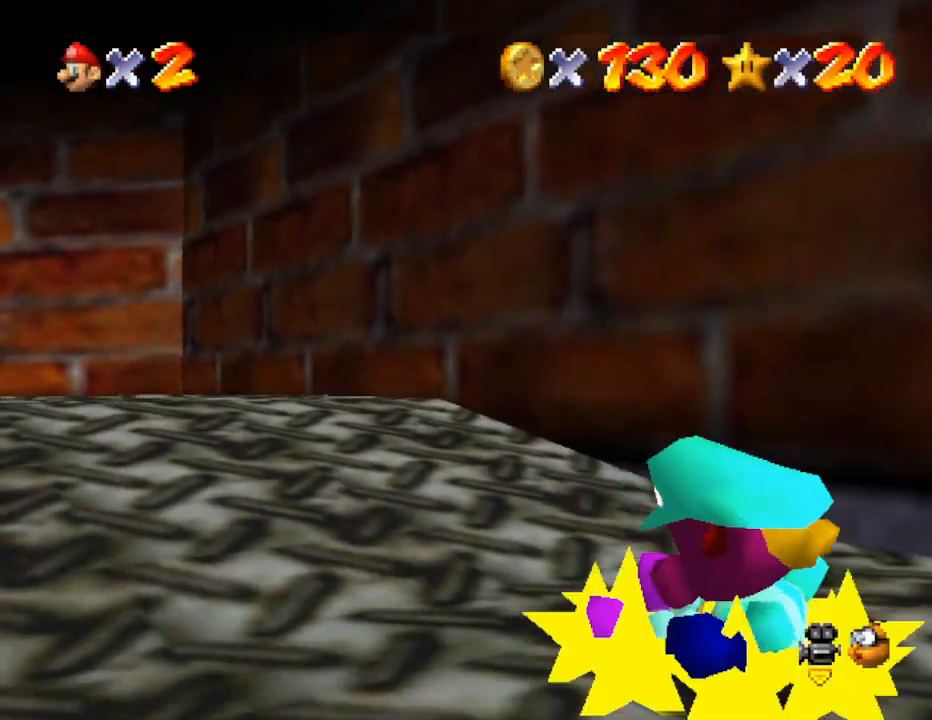
{"buttons": [], "left_stick": "right", "events": []}
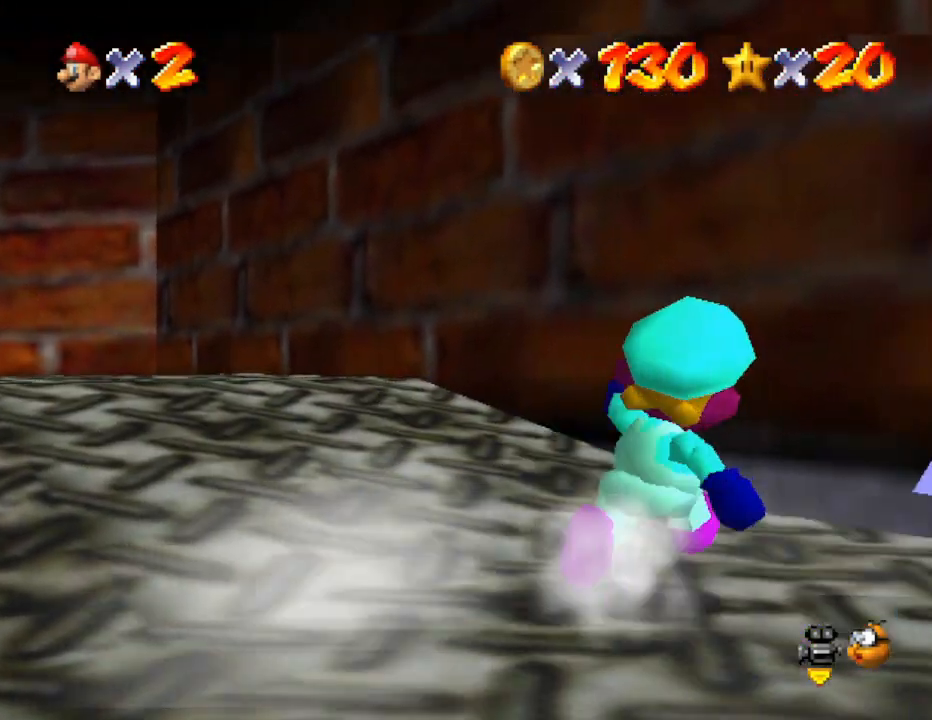
{"buttons": [], "left_stick": "center", "events": [[233, "left_stick", "down-right"], [367, "A", "down"], [367, "Z", "down"], [400, "left_stick", "center"], [500, "A", "up"], [500, "Z", "up"]]}
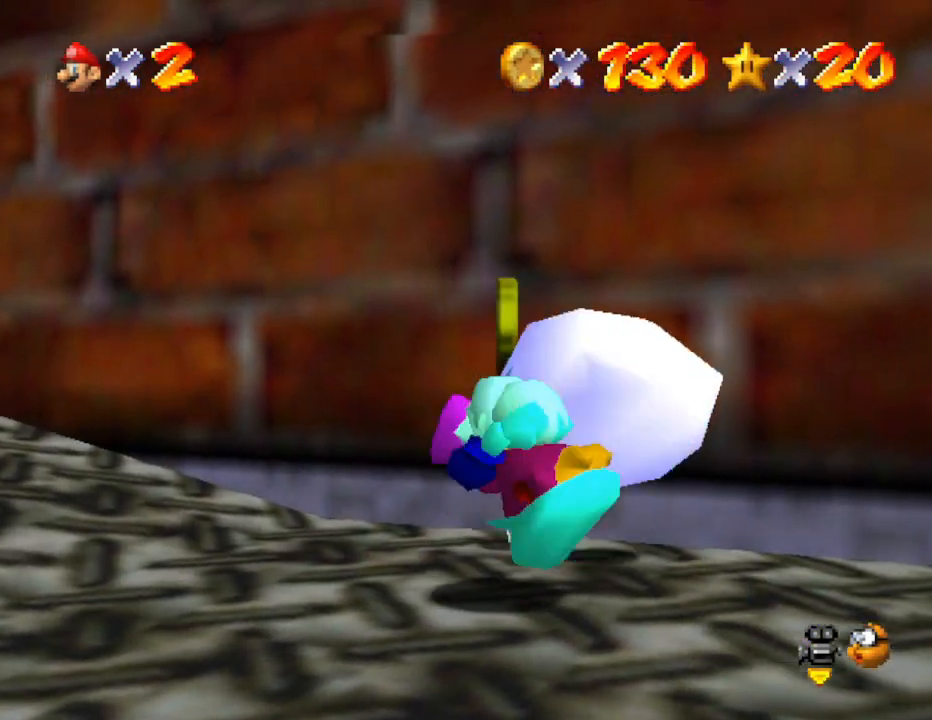
{"buttons": [], "left_stick": "center", "events": [[50, "A", "down"], [50, "Z", "down"], [150, "A", "up"], [150, "Z", "up"]]}
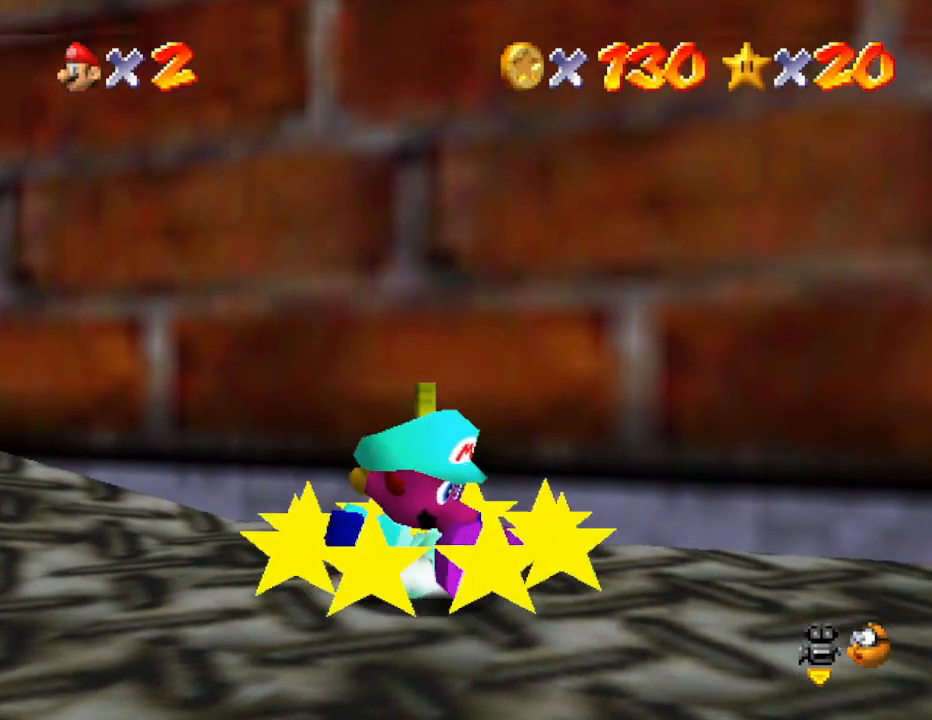
{"buttons": [], "left_stick": "up-right", "events": [[50, "left_stick", "up-right"]]}
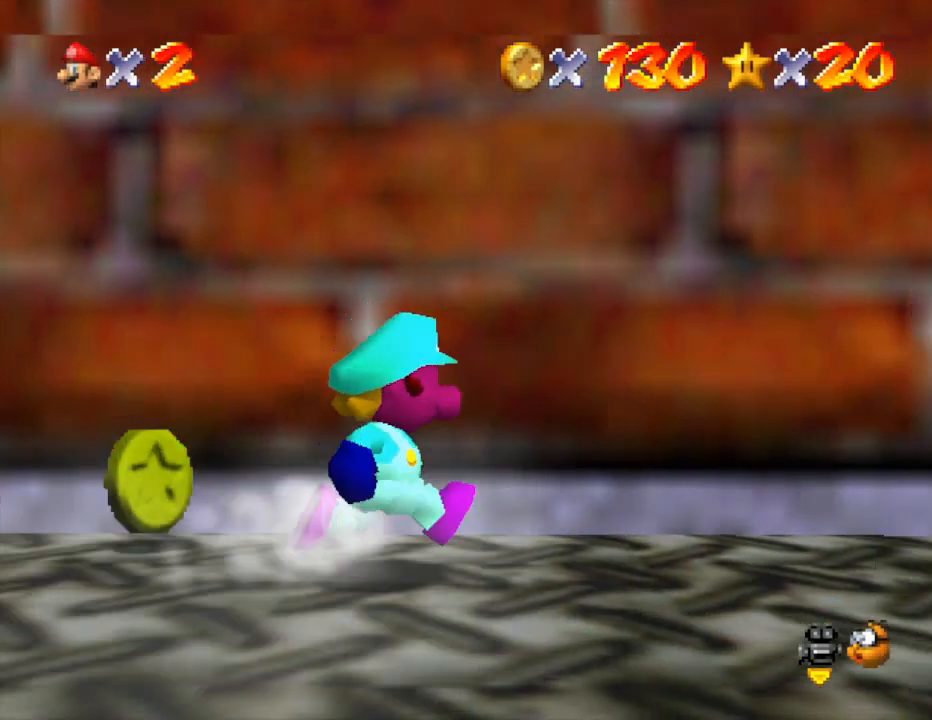
{"buttons": [], "left_stick": "center", "events": [[100, "left_stick", "up-left"], [250, "left_stick", "left"], [500, "left_stick", "center"]]}
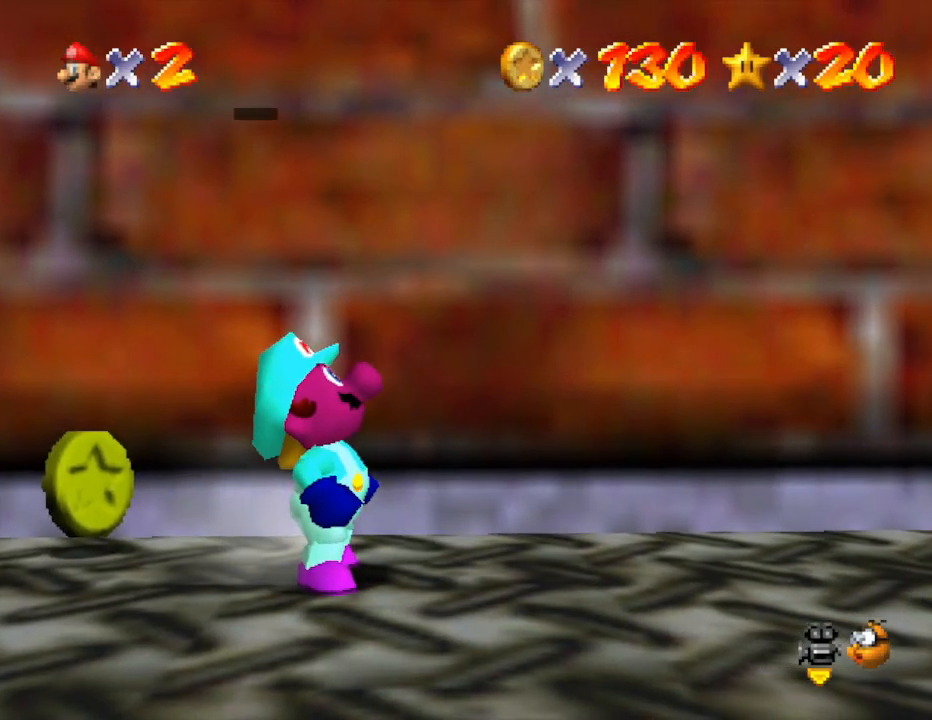
{"buttons": [], "left_stick": "left", "events": [[67, "A", "down"], [167, "A", "up"], [250, "A", "down"], [333, "A", "up"], [400, "A", "down"], [400, "left_stick", "left"], [483, "A", "up"]]}
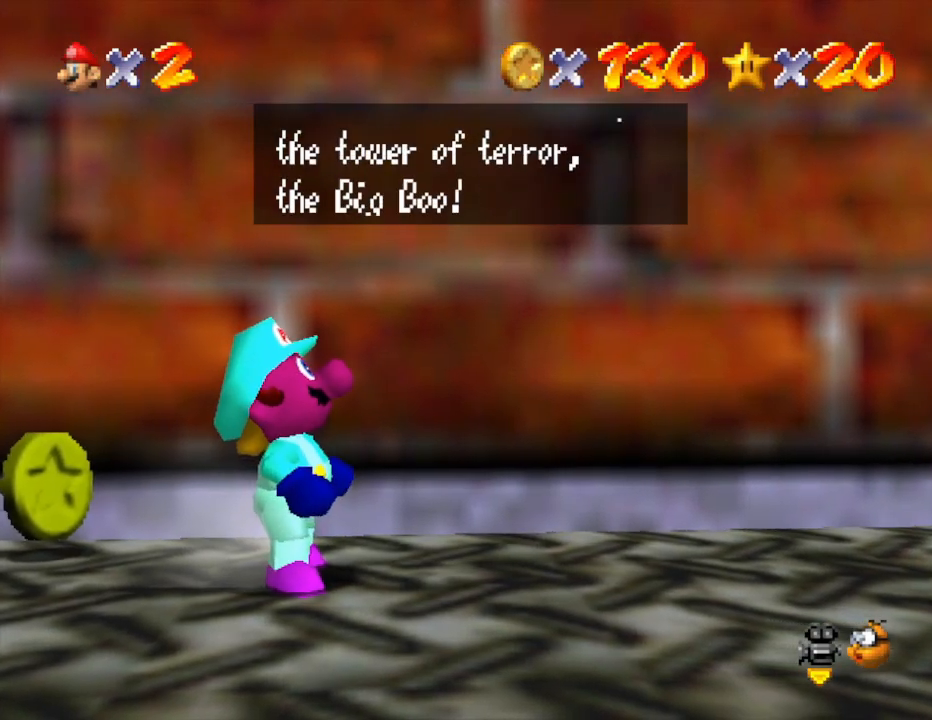
{"buttons": ["A"], "left_stick": "left", "events": [[267, "A", "down"], [367, "A", "up"], [450, "A", "down"]]}
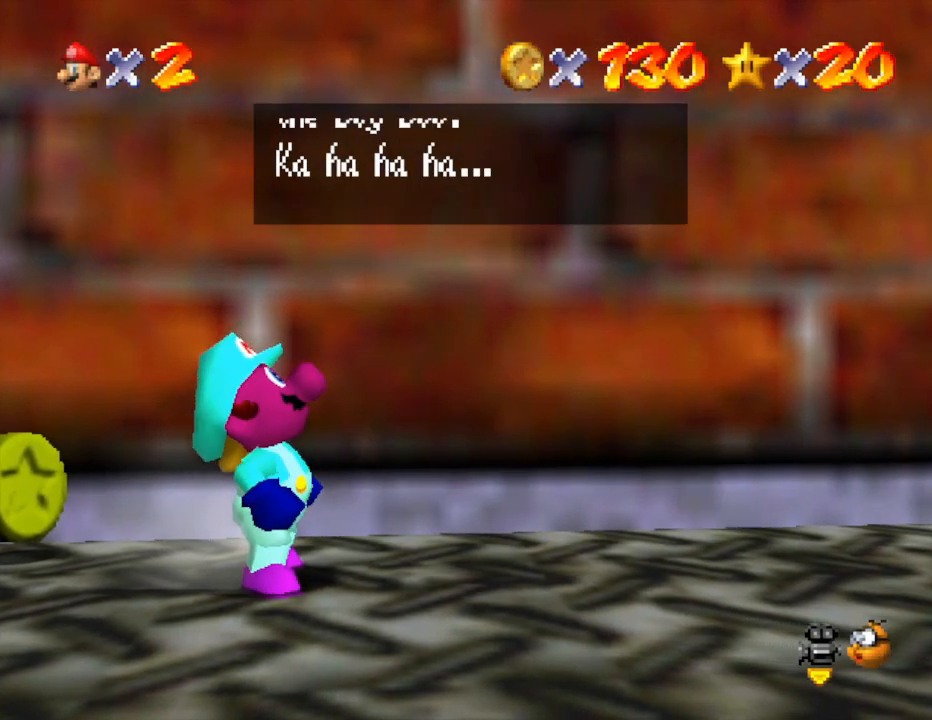
{"buttons": [], "left_stick": "left", "events": [[50, "A", "up"], [317, "A", "down"], [450, "A", "up"]]}
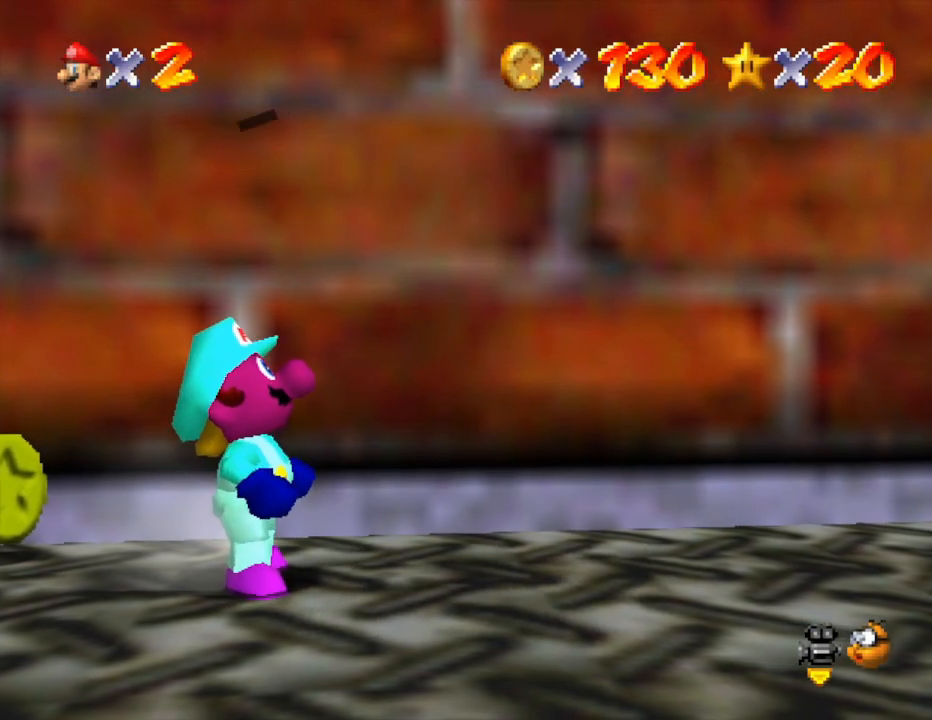
{"buttons": [], "left_stick": "left", "events": []}
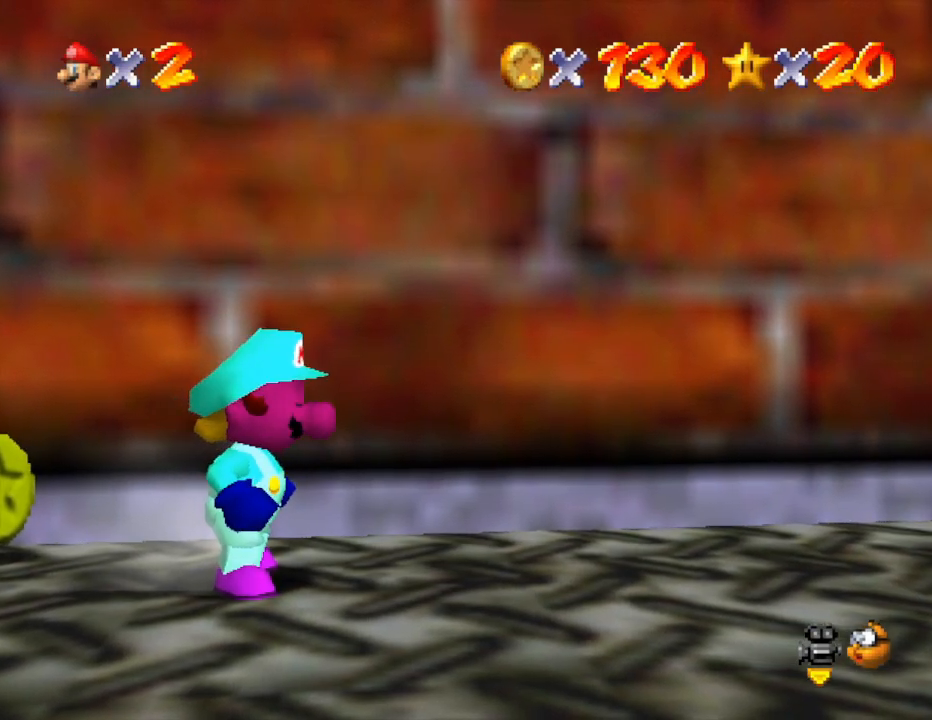
{"buttons": [], "left_stick": "up-left", "events": [[450, "left_stick", "up-left"]]}
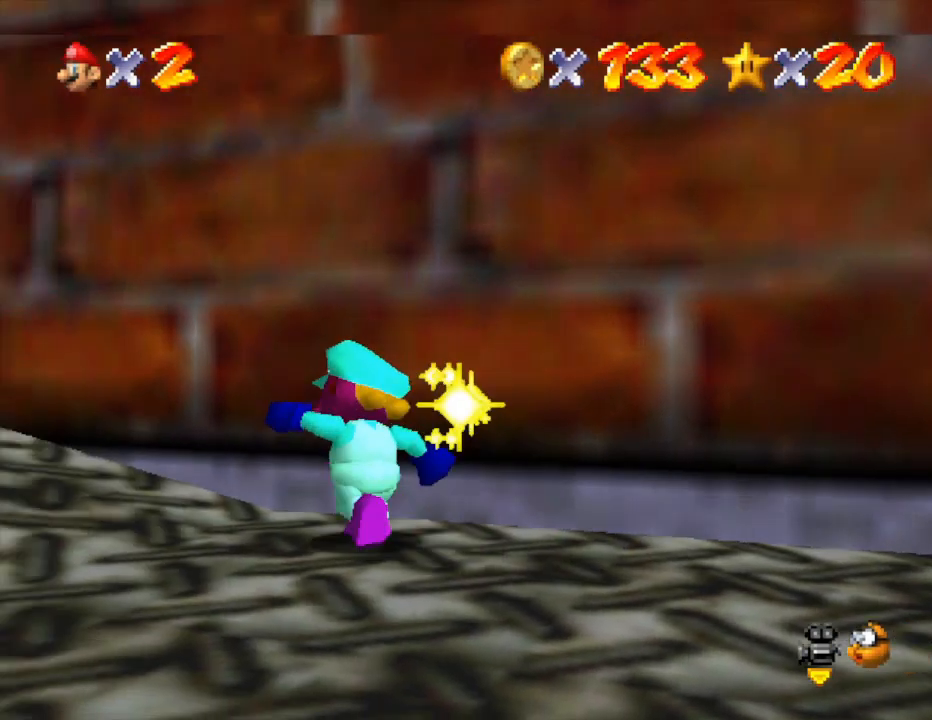
{"buttons": [], "left_stick": "down-right", "events": [[17, "left_stick", "up-right"], [83, "left_stick", "right"], [183, "left_stick", "down-right"], [267, "C_LEFT", "down"], [483, "C_LEFT", "up"]]}
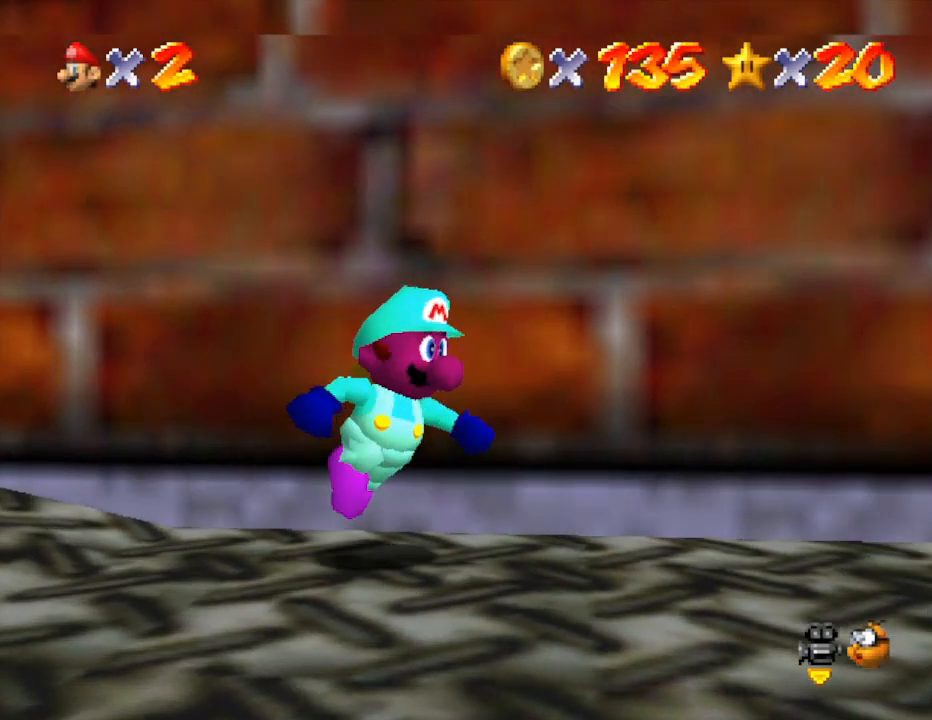
{"buttons": ["C_LEFT"], "left_stick": "up-right", "events": [[83, "left_stick", "right"], [117, "C_LEFT", "down"], [300, "C_LEFT", "up"], [450, "C_LEFT", "down"], [450, "left_stick", "up-right"]]}